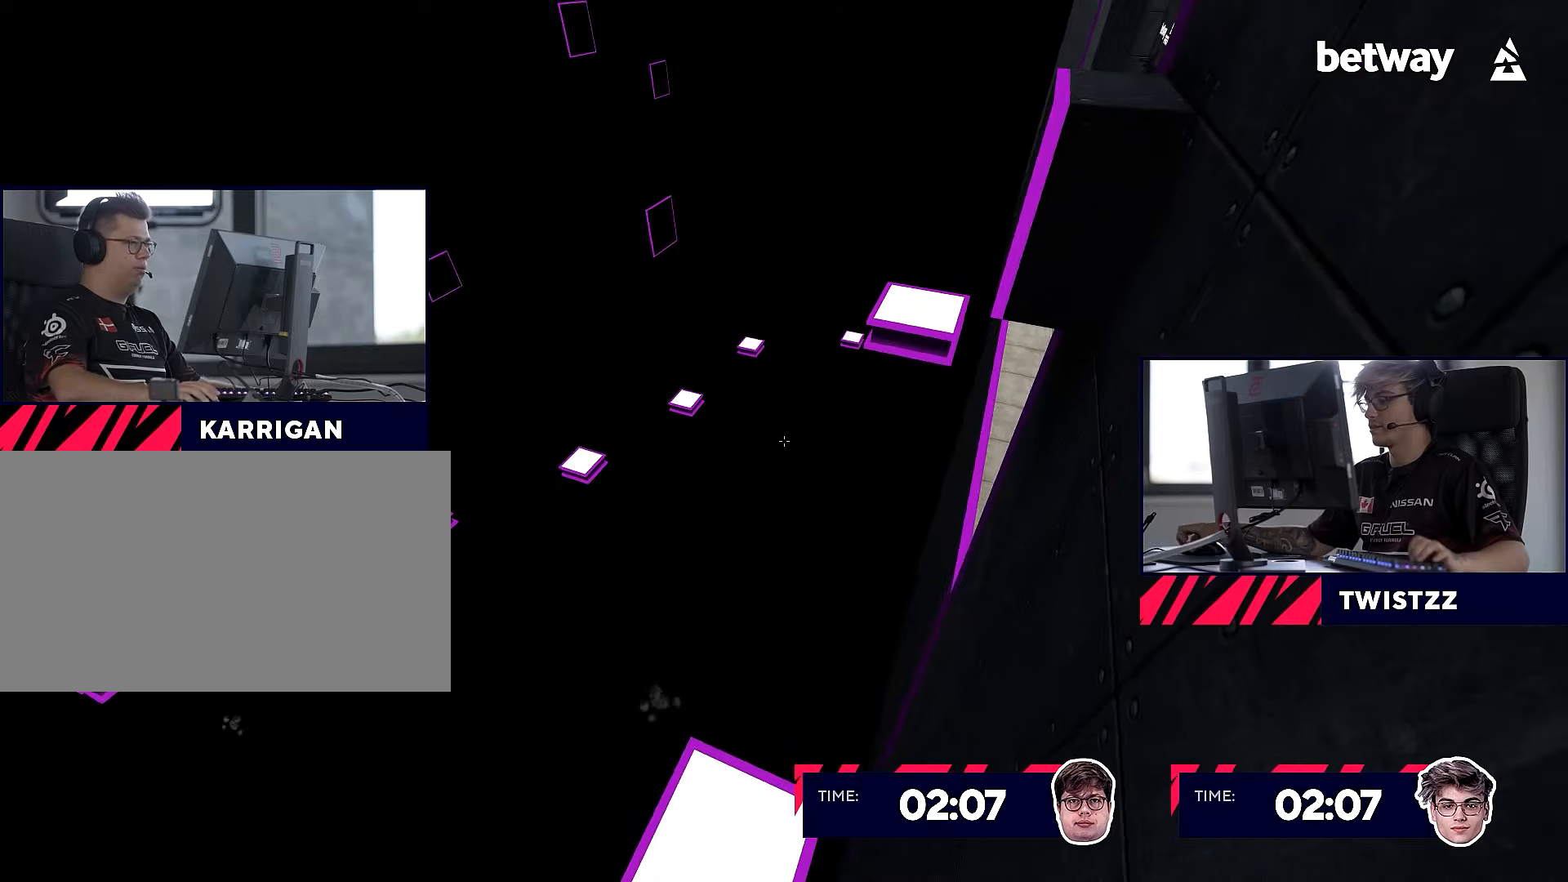
Gameplay with keyboard and mouse; each line is a JSON object with the keys and mouse buttons held at the frame after it. "events" lists presses ("down") and releases ("up") of "a", "alt", "c", "ctrl", "d", "e", "f", "q", "r", "s", "shift", "space", "tab", "v", "w", "x", "z", "mouse_left", "mouse_right" and "mouse_wheel_up" between this image and that frame as [ms after this image, input, new state], when the widget could be followed in between. "mouse_left", "mouse_right", "mouse_wheel_up" = the "left", "right", "wheel_up" buttons of the "mouse" list. No other keys are recorded. Not read: mouse_middle mouse_move mouse_wheel_down.
{"keys": ["d", "shift"], "mouse": ["right"], "events": [[100, "w", "down"], [234, "d", "down"], [284, "mouse_right", "down"], [284, "w", "up"], [334, "shift", "down"]]}
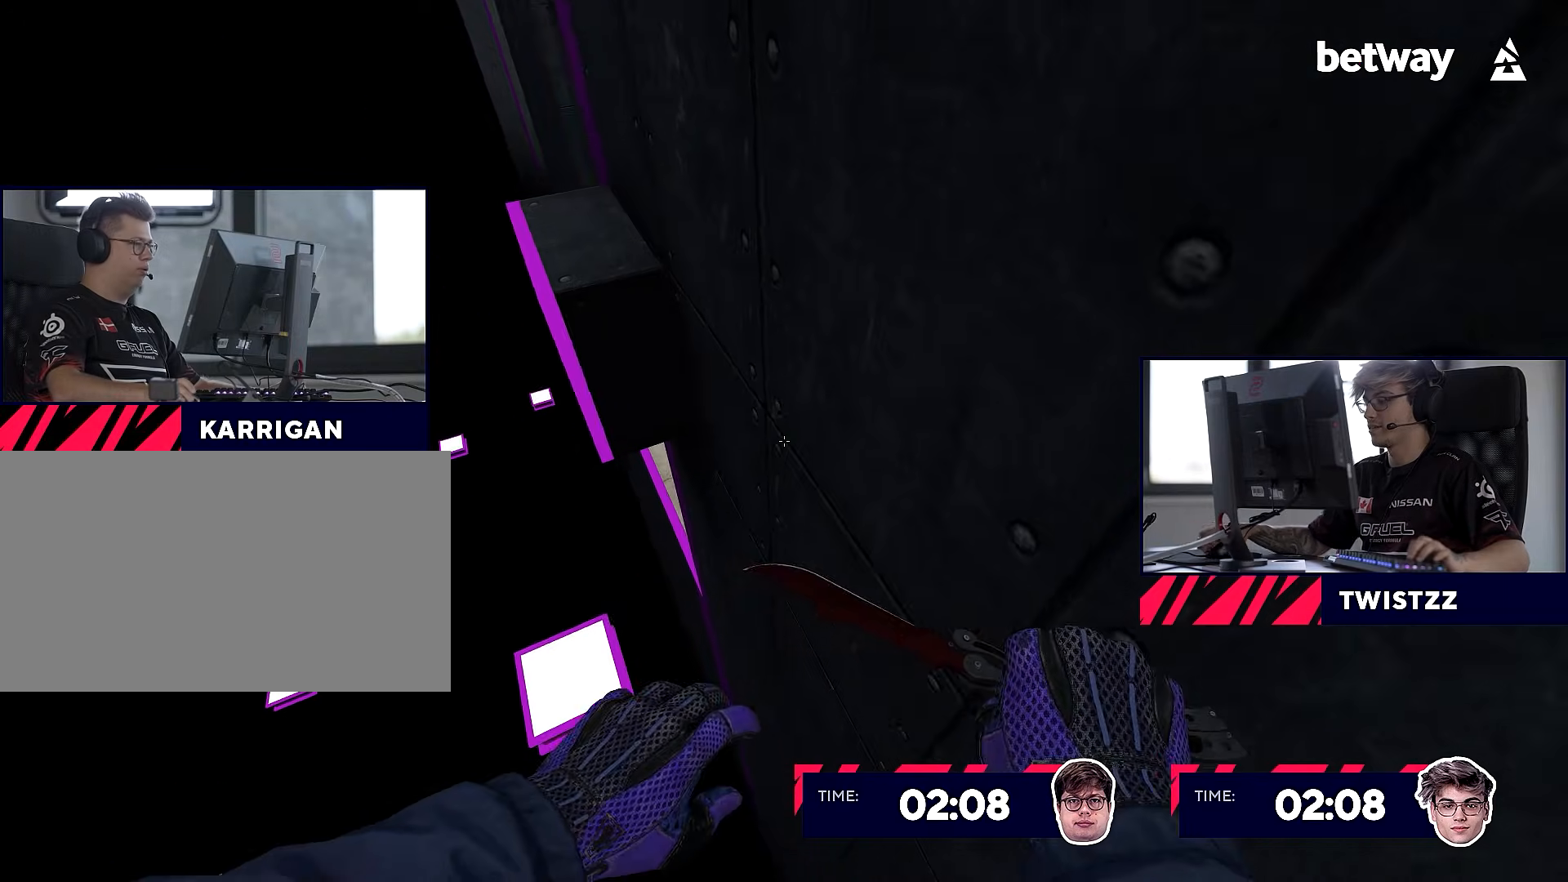
{"keys": ["d", "s", "shift"], "mouse": ["right"], "events": [[166, "a", "down"], [166, "d", "up"], [350, "s", "down"], [433, "a", "up"], [433, "d", "down"]]}
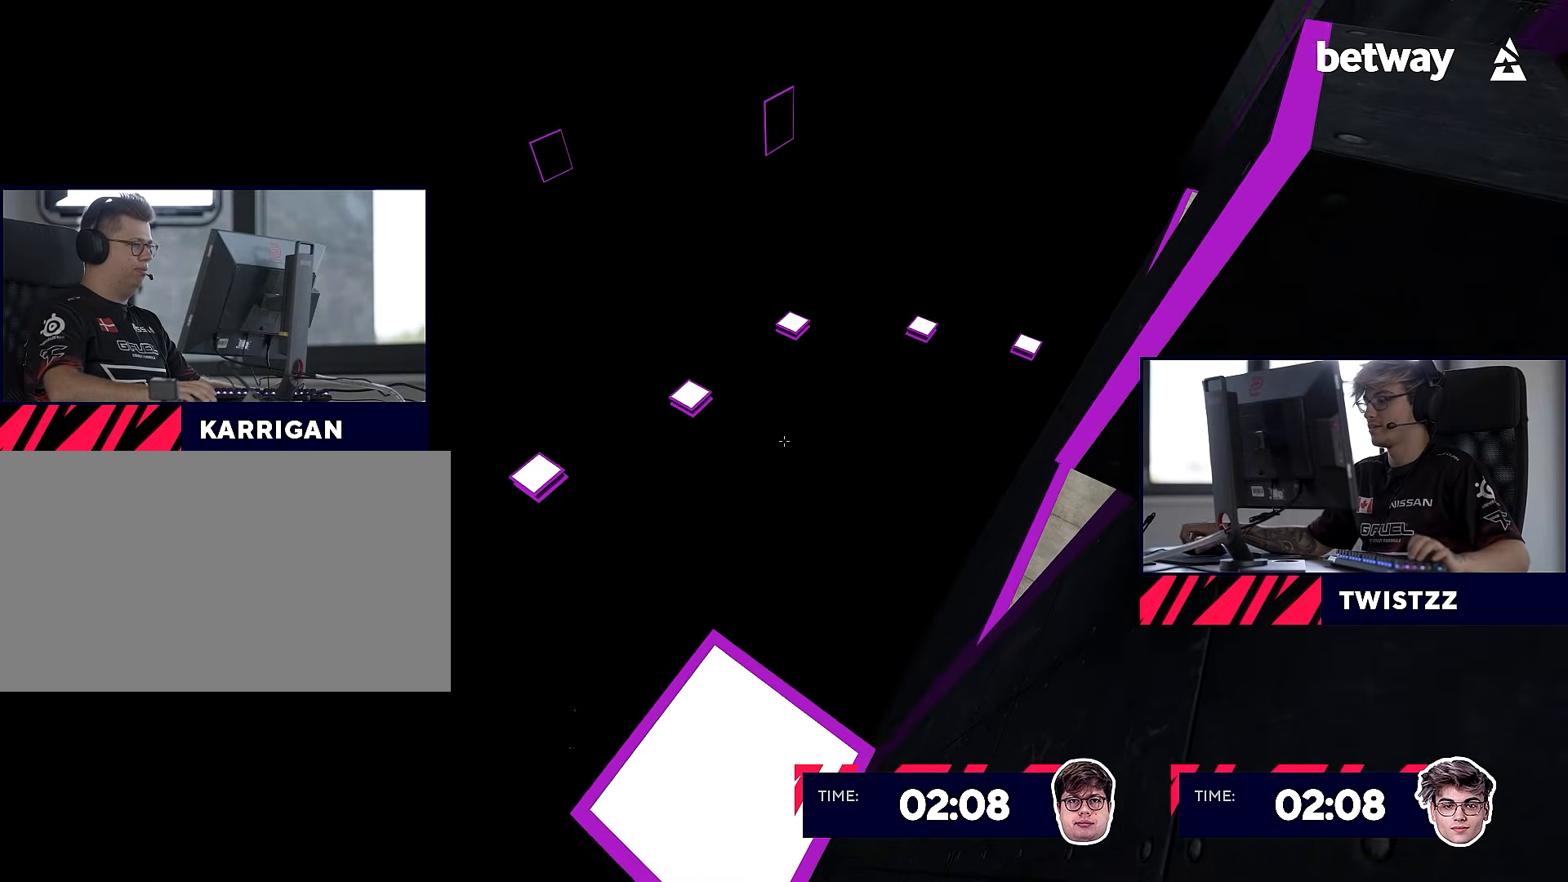
{"keys": ["d", "shift"], "mouse": ["right"], "events": [[33, "d", "up"], [84, "s", "up"], [167, "shift", "up"], [217, "w", "down"], [401, "d", "down"], [451, "w", "up"], [501, "shift", "down"]]}
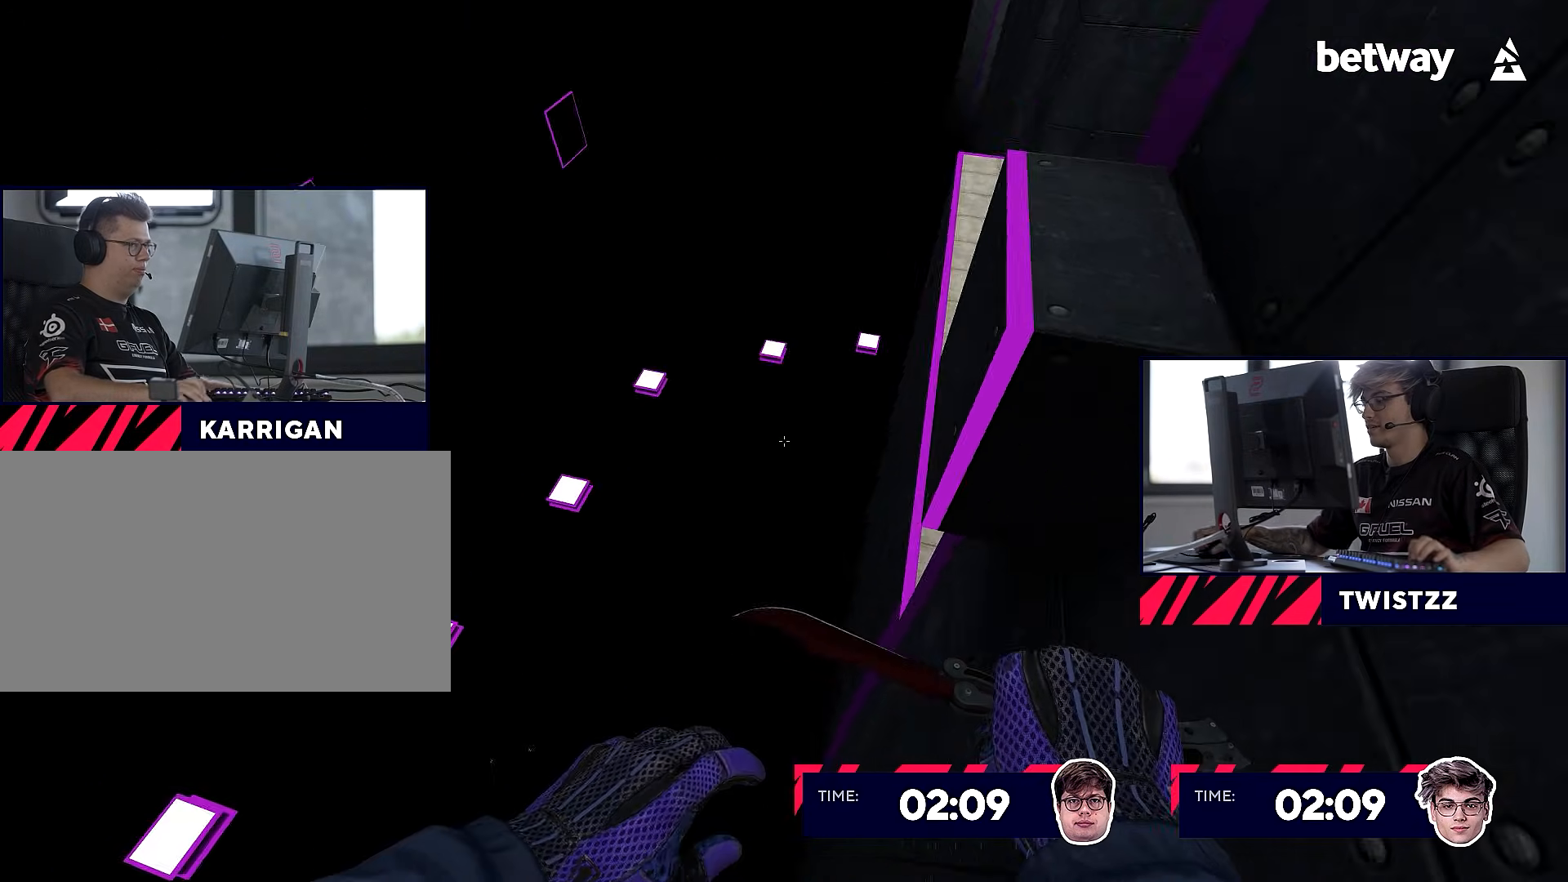
{"keys": ["d", "shift"], "mouse": [], "events": [[383, "mouse_right", "up"]]}
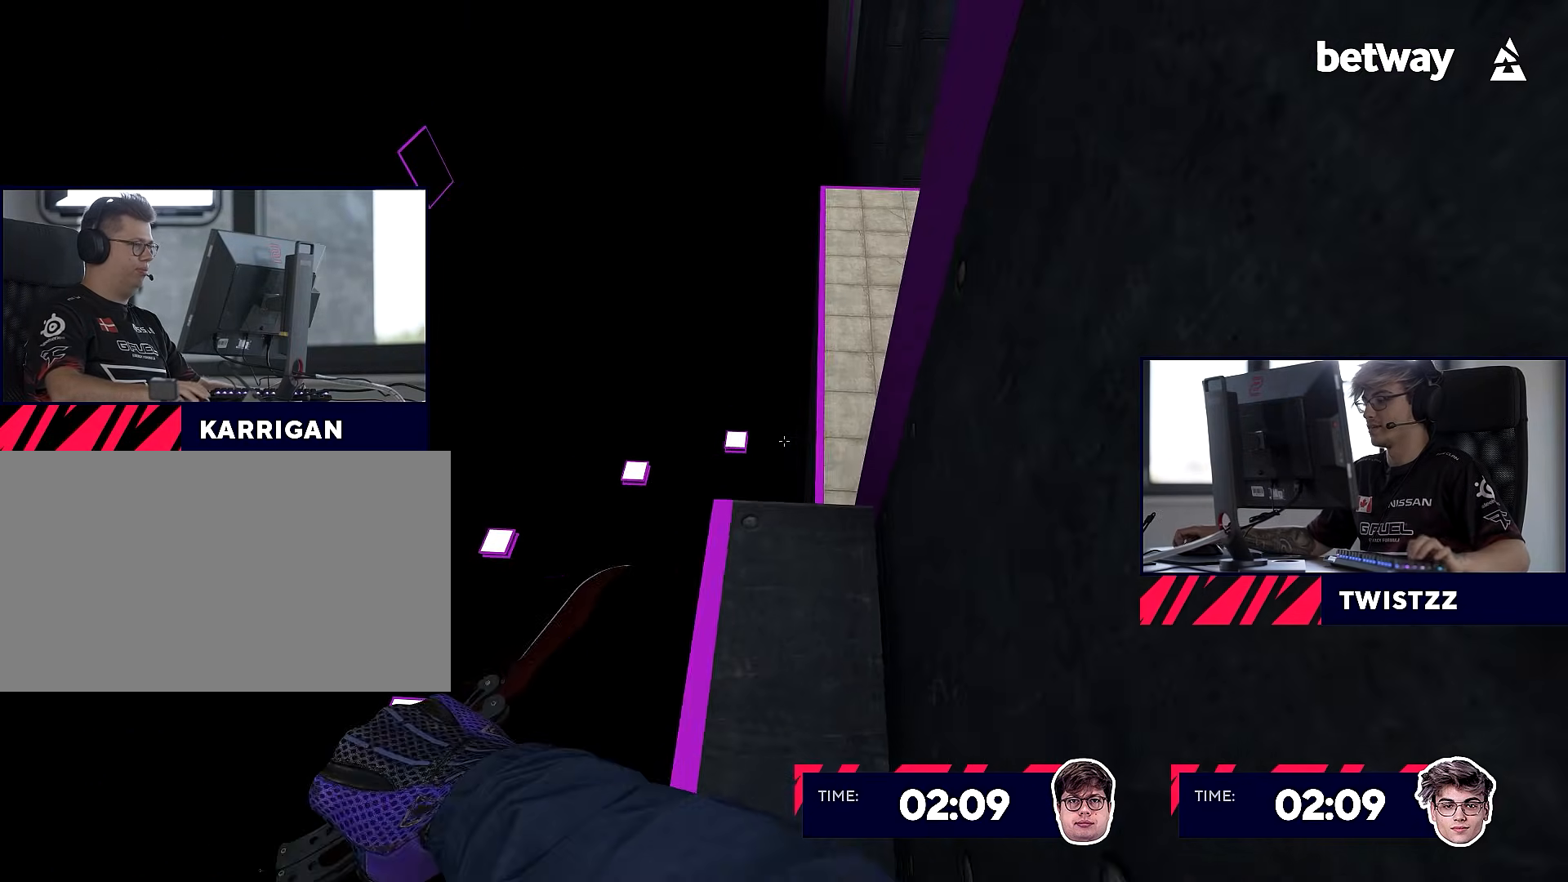
{"keys": ["d", "w"], "mouse": [], "events": [[17, "shift", "up"], [67, "d", "up"], [67, "s", "down"], [117, "d", "down"], [200, "d", "up"], [250, "s", "up"], [384, "w", "down"], [484, "d", "down"]]}
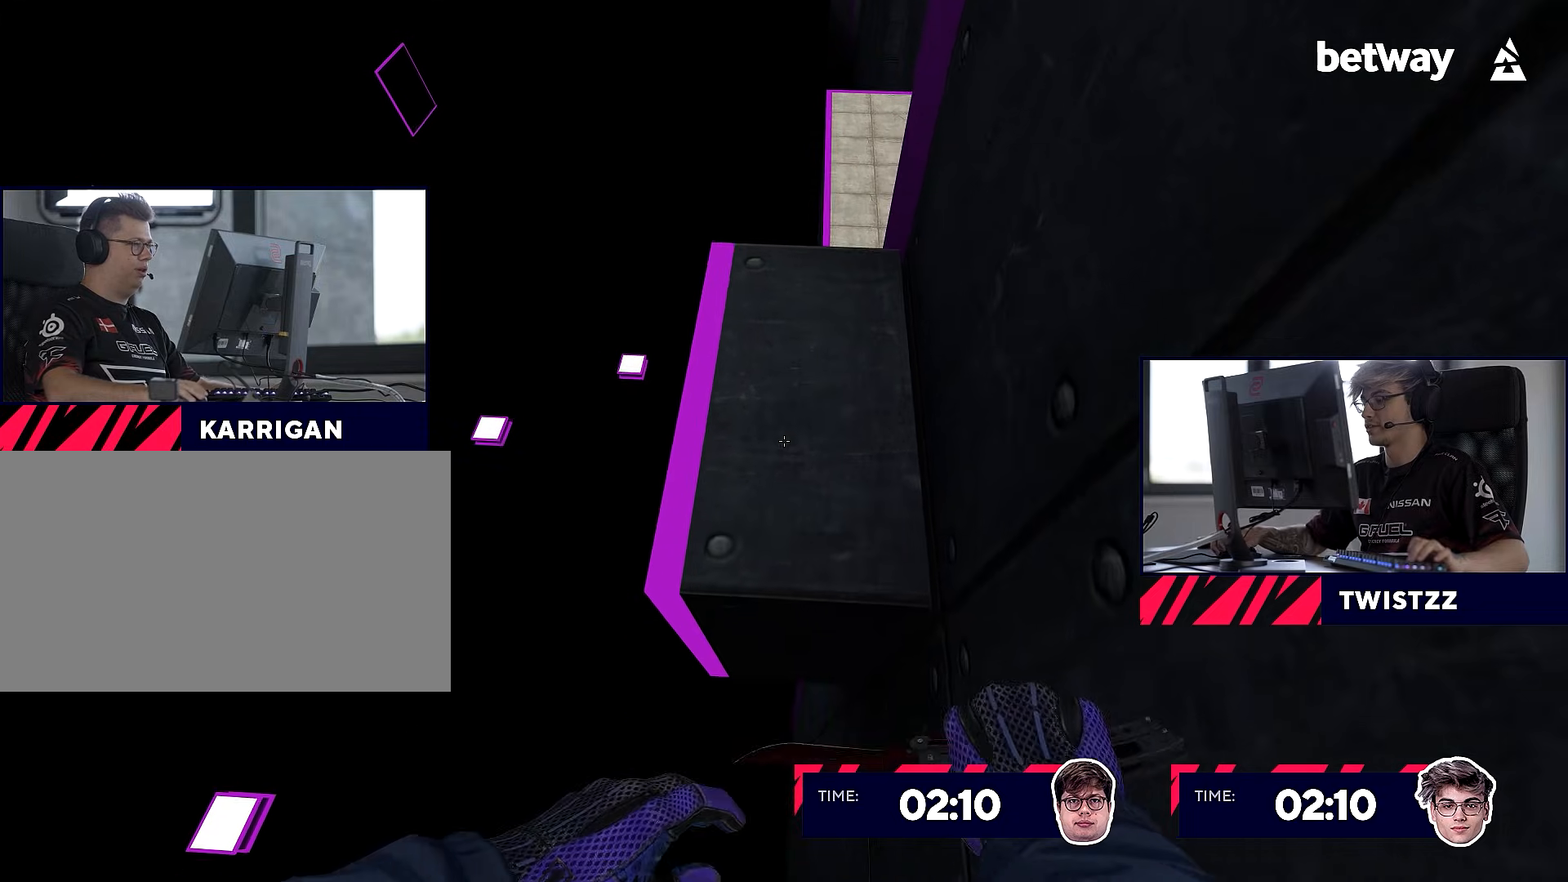
{"keys": [], "mouse": [], "events": [[33, "w", "up"], [83, "d", "up"]]}